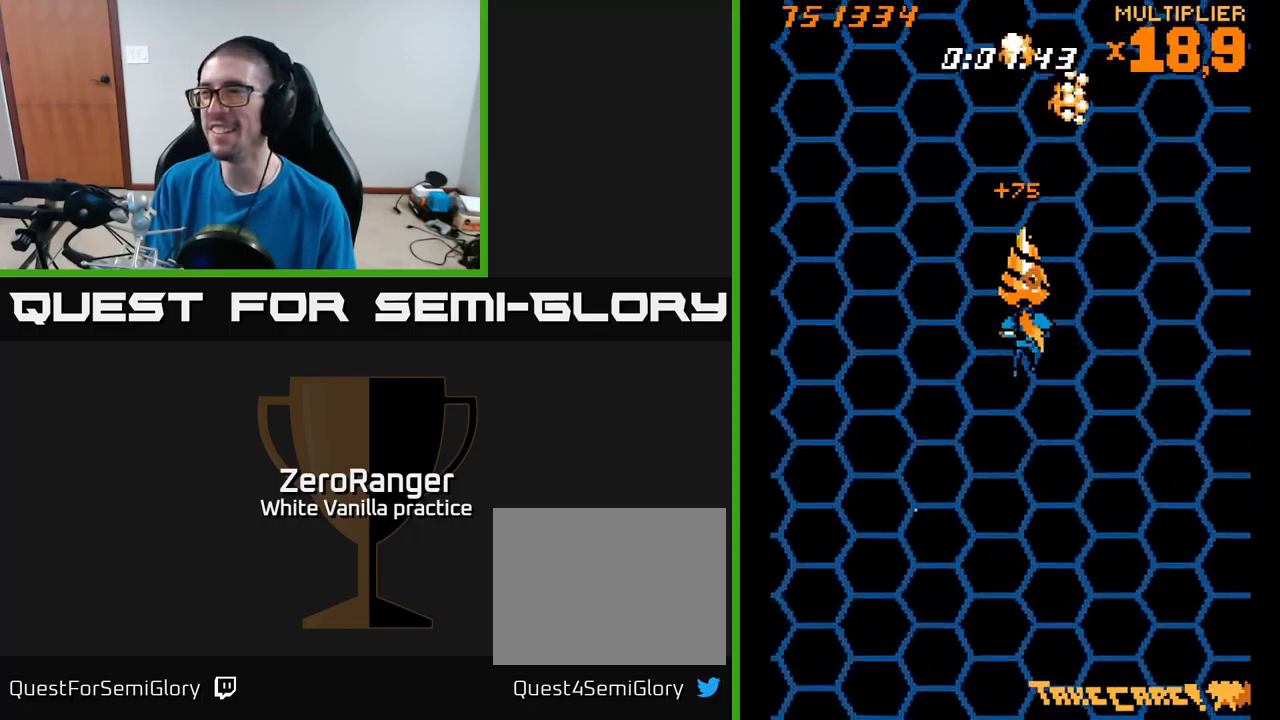
Gameplay with a controller (Xbox layout); each line is a JSON object with the inputs held at the frame after it. "events" lists button and stick changes between this image and that frame as [ms after this image, input, new state], when the widget could be followed in between. Not read: left_stick.
{"buttons": ["A", "DPAD_LEFT"], "right_stick": "center", "events": [[334, "DPAD_DOWN", "down"], [467, "DPAD_LEFT", "down"], [500, "DPAD_DOWN", "up"]]}
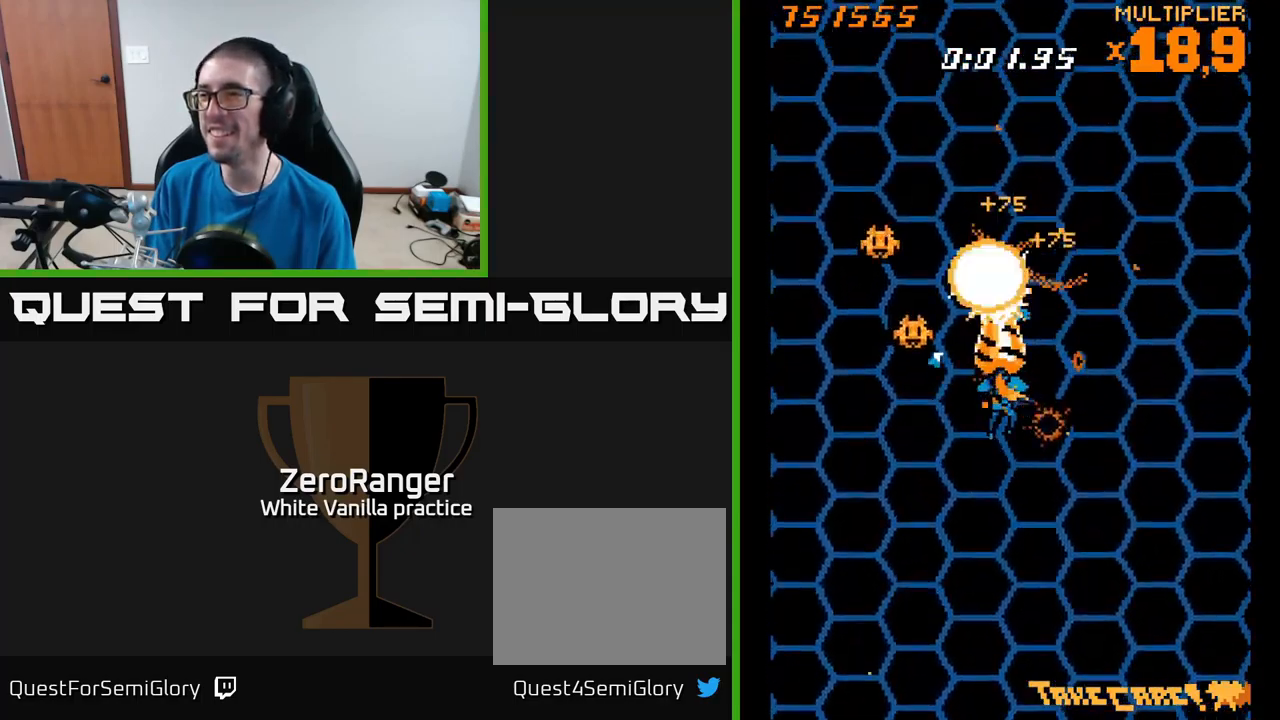
{"buttons": ["A", "DPAD_UP", "DPAD_LEFT"], "right_stick": "center", "events": [[117, "DPAD_DOWN", "down"], [117, "DPAD_LEFT", "up"], [167, "DPAD_RIGHT", "down"], [317, "DPAD_DOWN", "up"], [384, "DPAD_RIGHT", "up"], [434, "DPAD_UP", "down"], [450, "DPAD_LEFT", "down"]]}
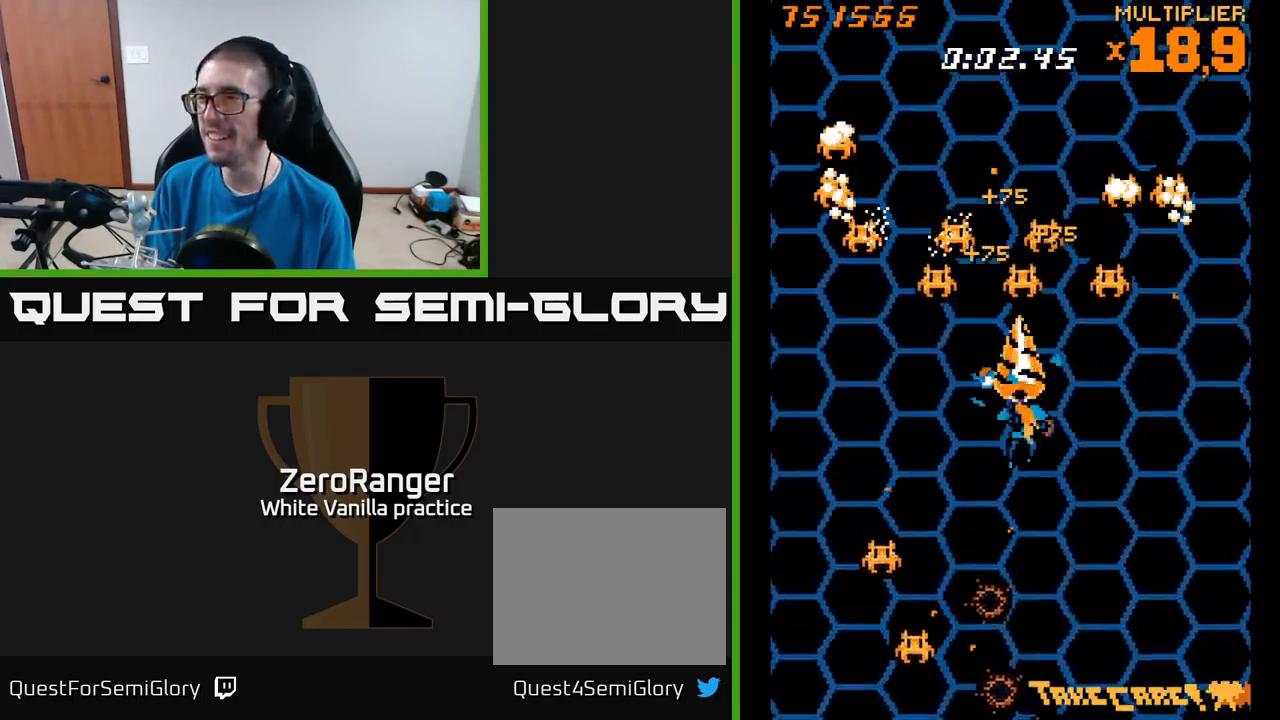
{"buttons": ["A", "DPAD_LEFT"], "right_stick": "center", "events": [[100, "DPAD_LEFT", "up"], [117, "DPAD_UP", "up"], [134, "DPAD_RIGHT", "down"], [284, "DPAD_RIGHT", "up"], [334, "DPAD_LEFT", "down"]]}
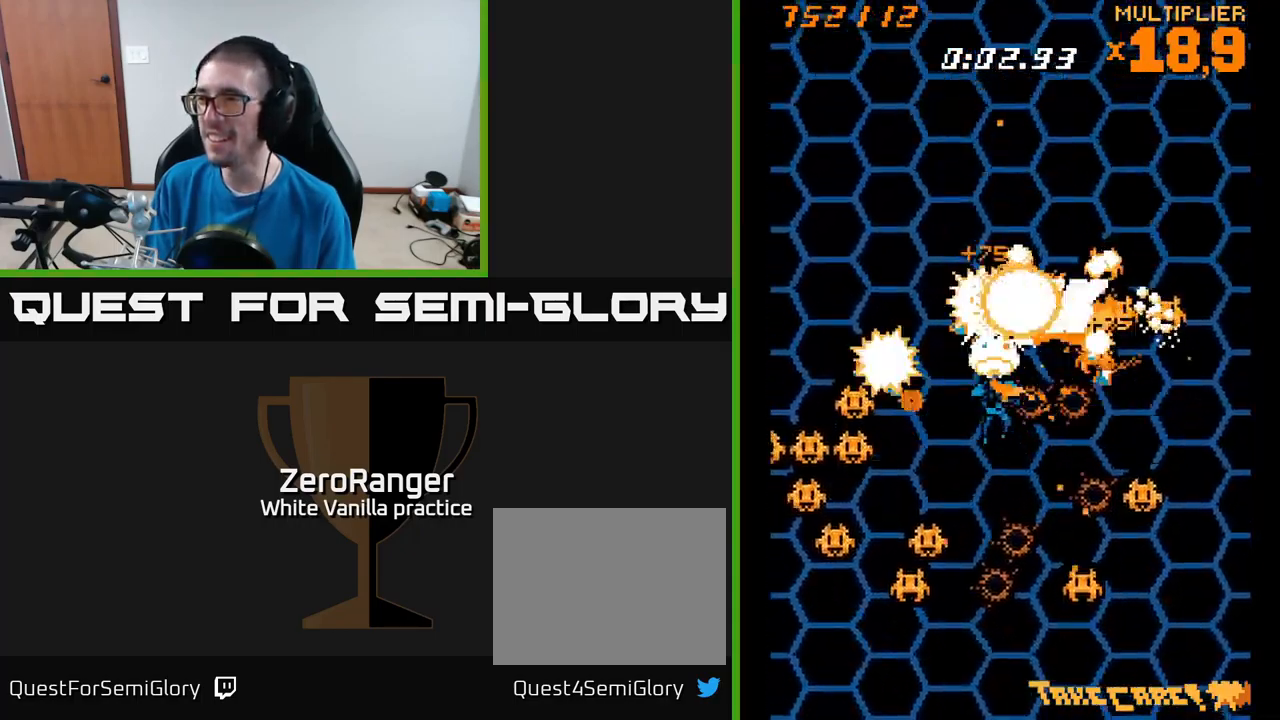
{"buttons": ["A", "DPAD_RIGHT"], "right_stick": "center", "events": [[50, "DPAD_LEFT", "up"], [67, "DPAD_RIGHT", "down"], [250, "DPAD_RIGHT", "up"], [284, "DPAD_LEFT", "down"], [450, "DPAD_LEFT", "up"], [467, "DPAD_RIGHT", "down"]]}
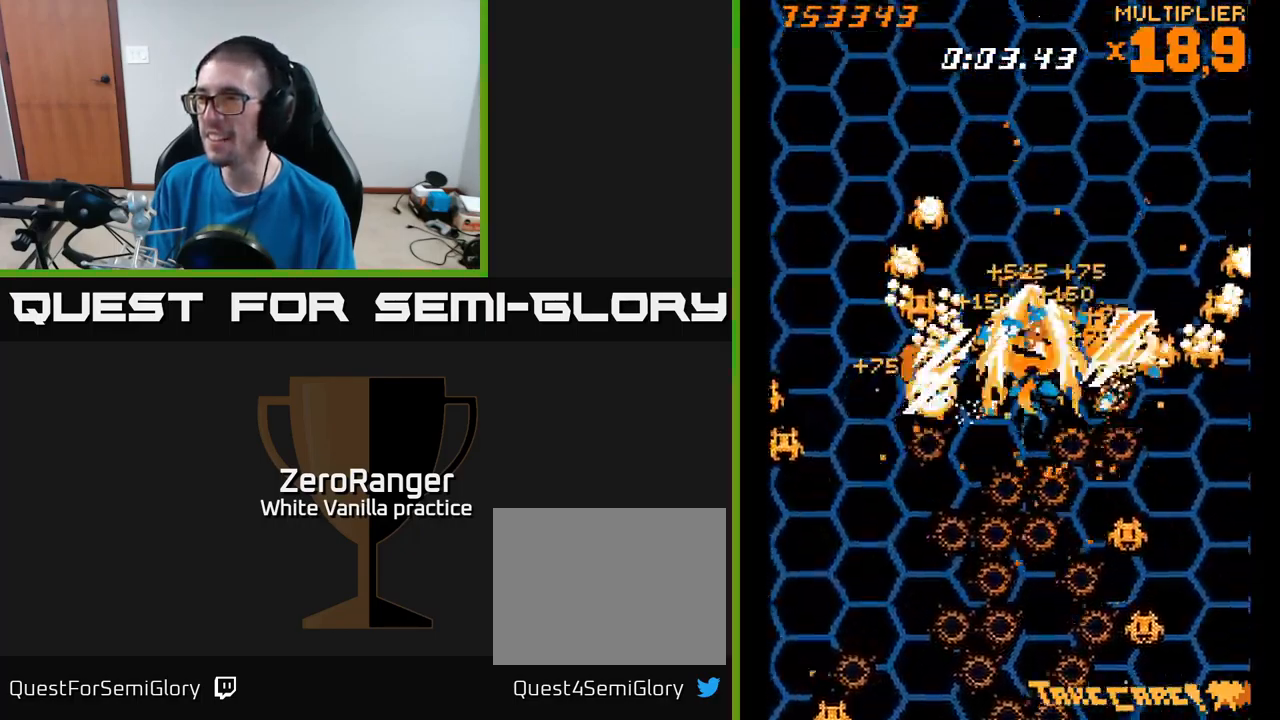
{"buttons": ["A", "DPAD_LEFT"], "right_stick": "center", "events": [[150, "DPAD_RIGHT", "up"], [200, "DPAD_LEFT", "down"]]}
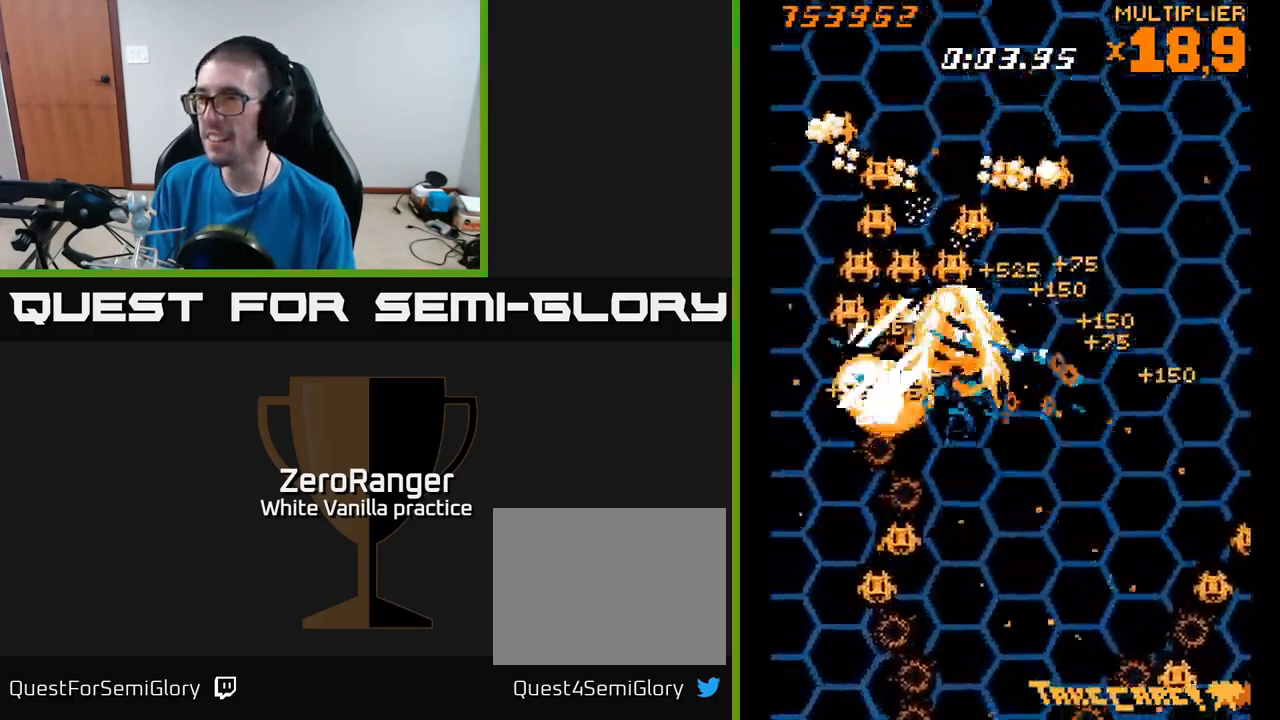
{"buttons": ["A", "DPAD_DOWN", "DPAD_RIGHT"], "right_stick": "center", "events": [[134, "DPAD_LEFT", "up"], [150, "DPAD_RIGHT", "down"], [234, "DPAD_UP", "down"], [250, "DPAD_UP", "up"], [334, "DPAD_DOWN", "down"]]}
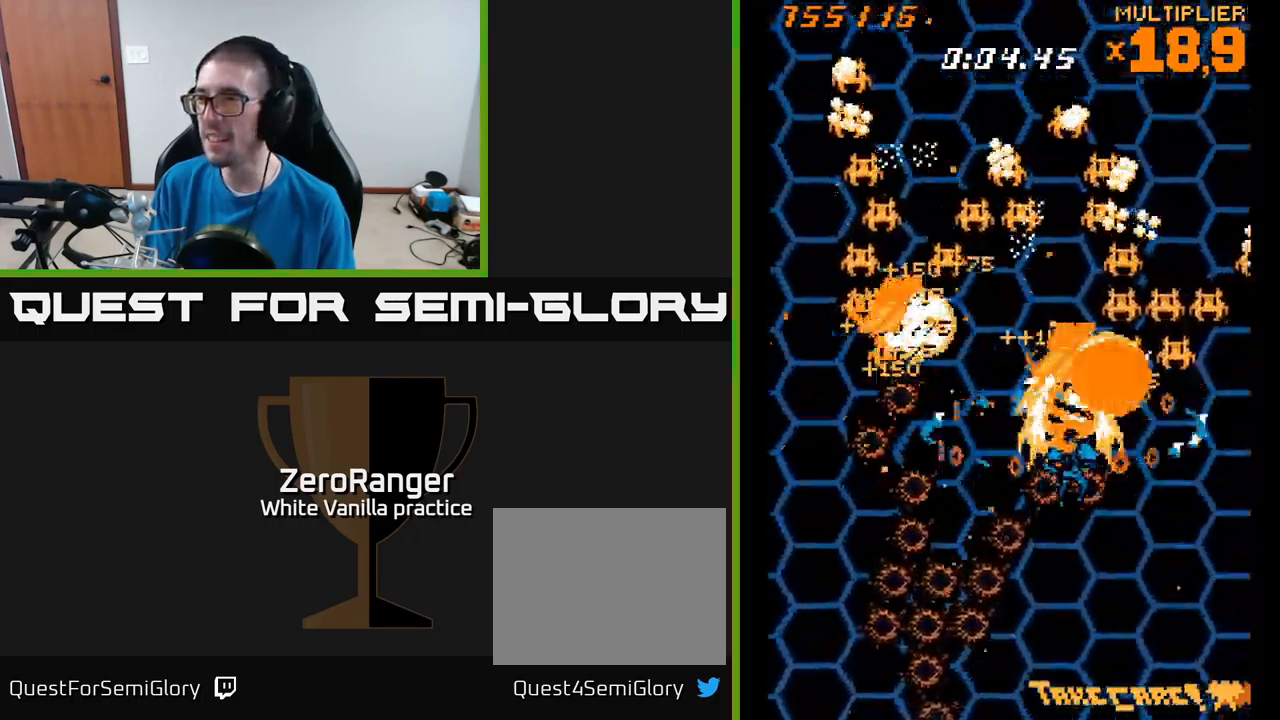
{"buttons": ["A", "DPAD_RIGHT"], "right_stick": "center", "events": [[67, "DPAD_DOWN", "up"], [167, "DPAD_RIGHT", "up"], [200, "DPAD_LEFT", "down"], [200, "DPAD_UP", "down"], [267, "DPAD_UP", "up"], [467, "DPAD_LEFT", "up"], [500, "DPAD_RIGHT", "down"]]}
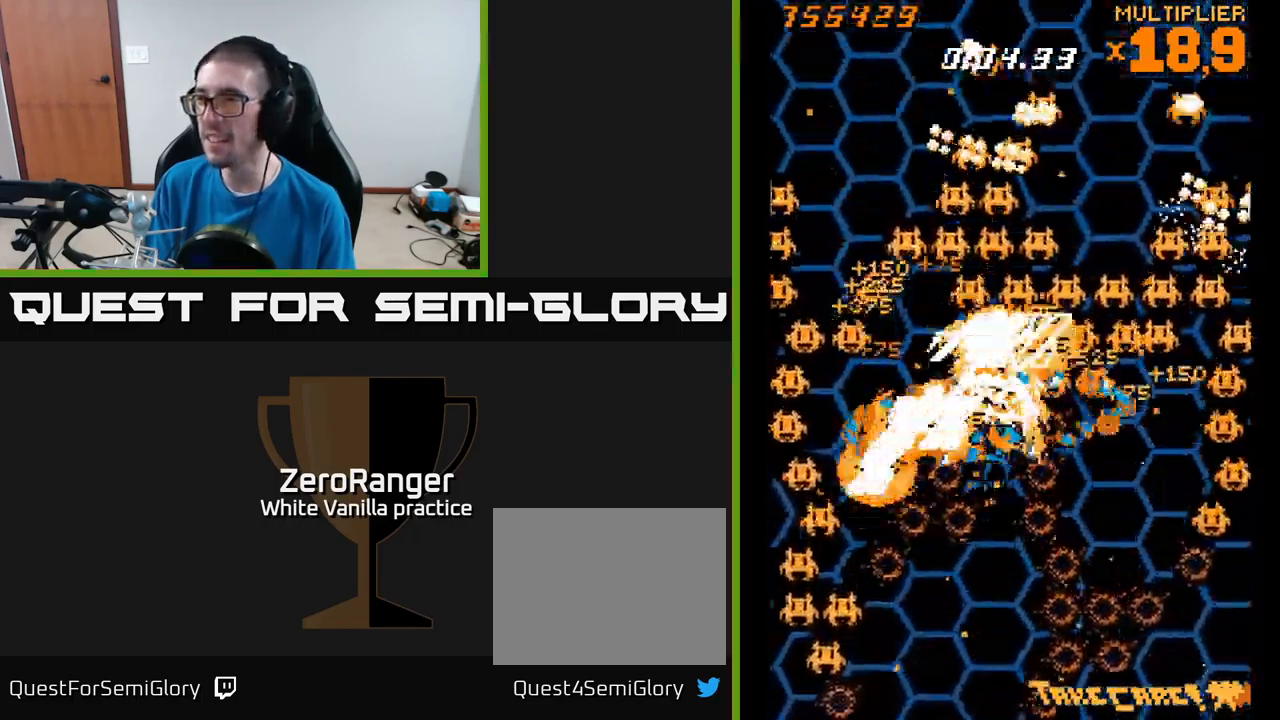
{"buttons": ["A", "DPAD_RIGHT"], "right_stick": "center", "events": [[167, "DPAD_RIGHT", "up"], [200, "DPAD_LEFT", "down"], [350, "DPAD_LEFT", "up"], [400, "DPAD_RIGHT", "down"]]}
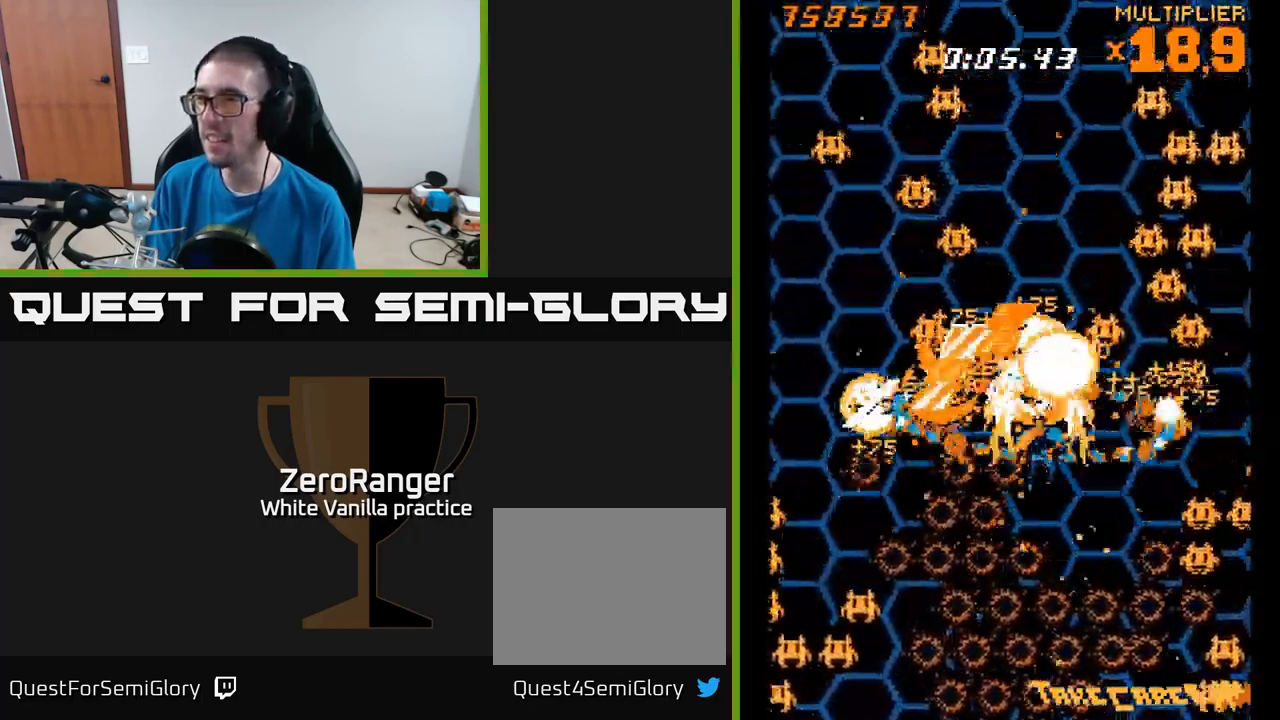
{"buttons": ["A", "DPAD_LEFT"], "right_stick": "center", "events": [[301, "DPAD_RIGHT", "up"], [317, "DPAD_UP", "down"], [334, "DPAD_LEFT", "down"], [417, "DPAD_UP", "up"]]}
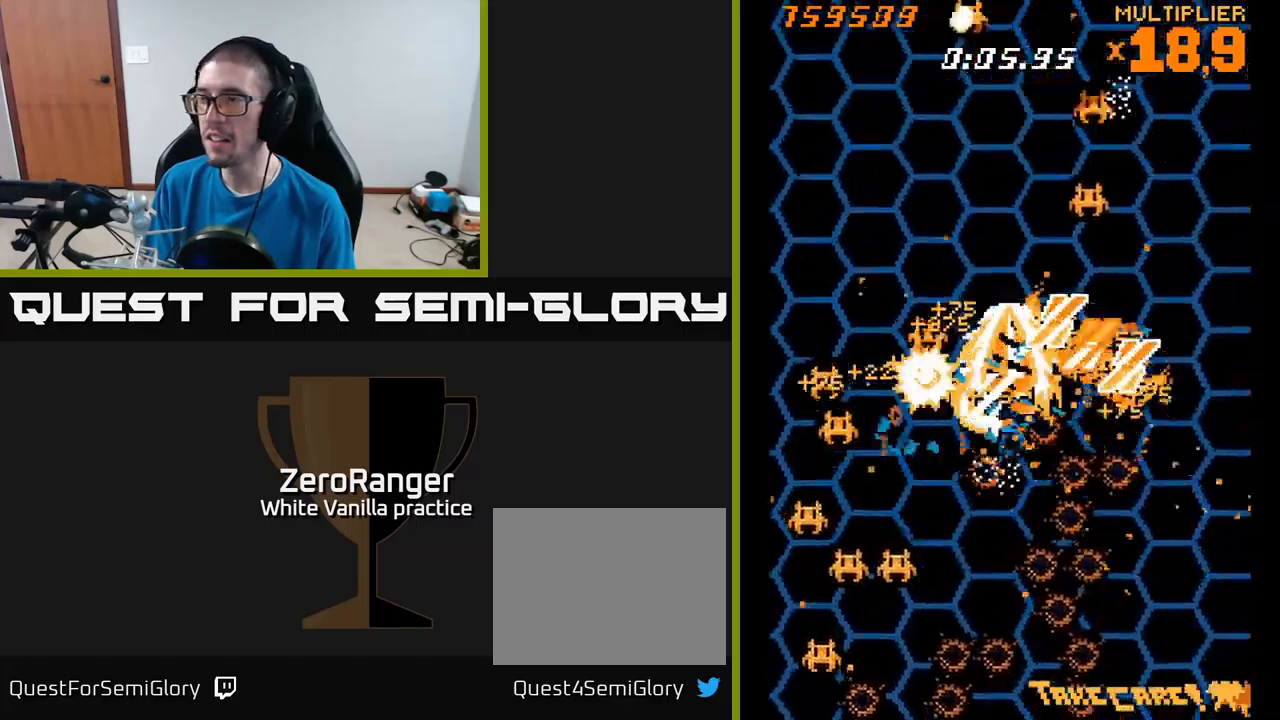
{"buttons": ["A", "DPAD_LEFT"], "right_stick": "center", "events": [[200, "DPAD_LEFT", "up"], [216, "DPAD_RIGHT", "down"], [466, "DPAD_RIGHT", "up"], [500, "DPAD_LEFT", "down"]]}
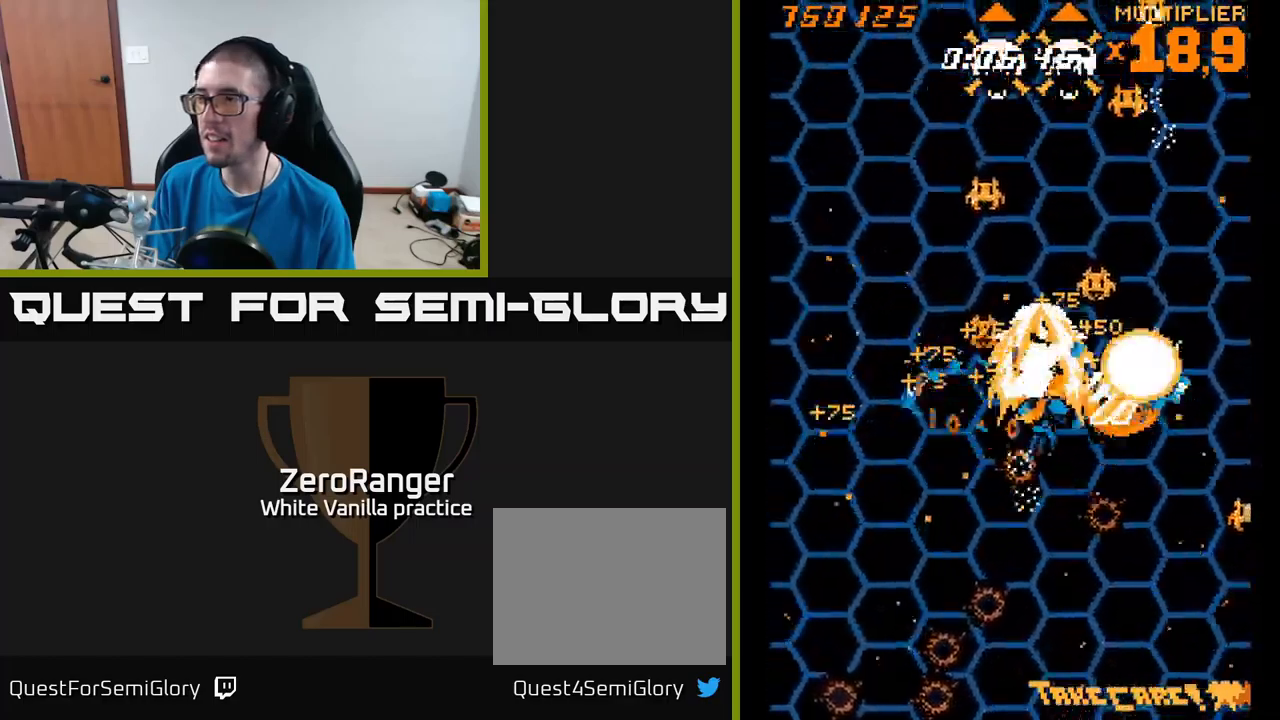
{"buttons": ["A", "DPAD_RIGHT"], "right_stick": "center", "events": [[183, "DPAD_DOWN", "down"], [183, "DPAD_LEFT", "up"], [200, "DPAD_RIGHT", "down"], [216, "DPAD_DOWN", "up"], [316, "DPAD_RIGHT", "up"], [333, "DPAD_LEFT", "down"], [450, "DPAD_LEFT", "up"], [466, "DPAD_RIGHT", "down"]]}
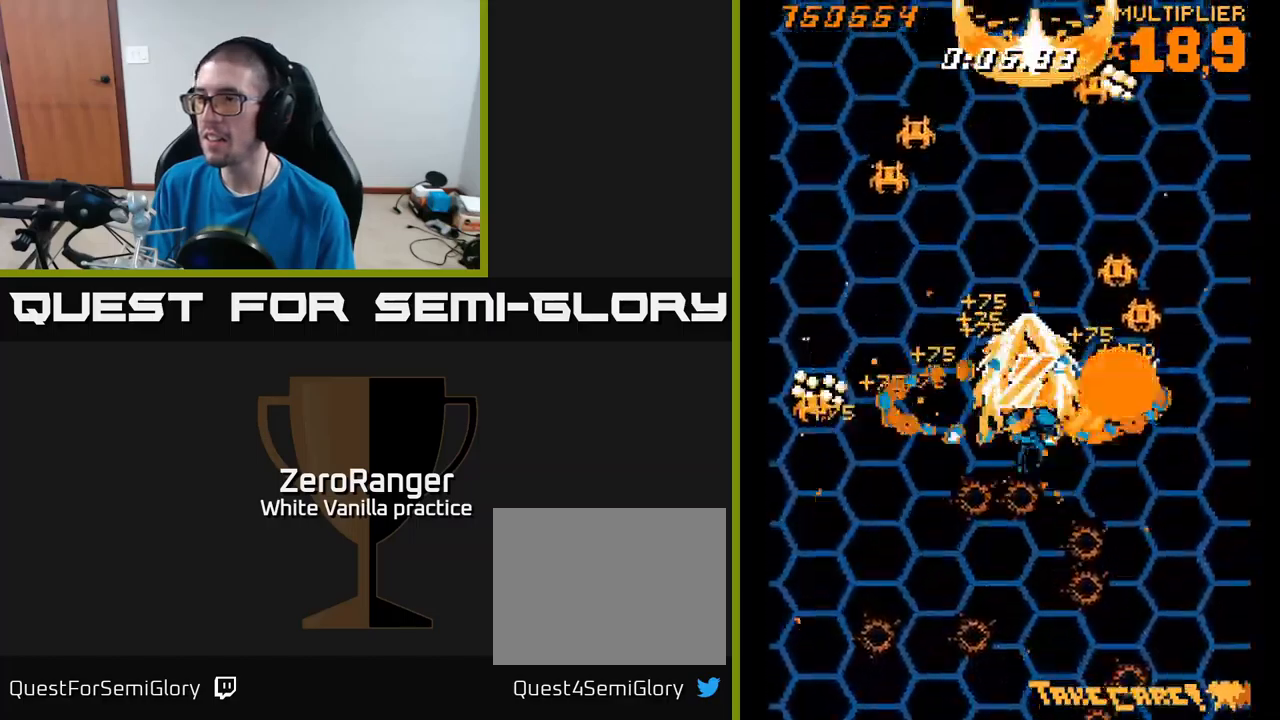
{"buttons": ["A", "DPAD_UP", "DPAD_RIGHT"], "right_stick": "center", "events": [[166, "DPAD_RIGHT", "up"], [200, "DPAD_LEFT", "down"], [416, "DPAD_LEFT", "up"], [416, "DPAD_UP", "down"], [450, "DPAD_RIGHT", "down"]]}
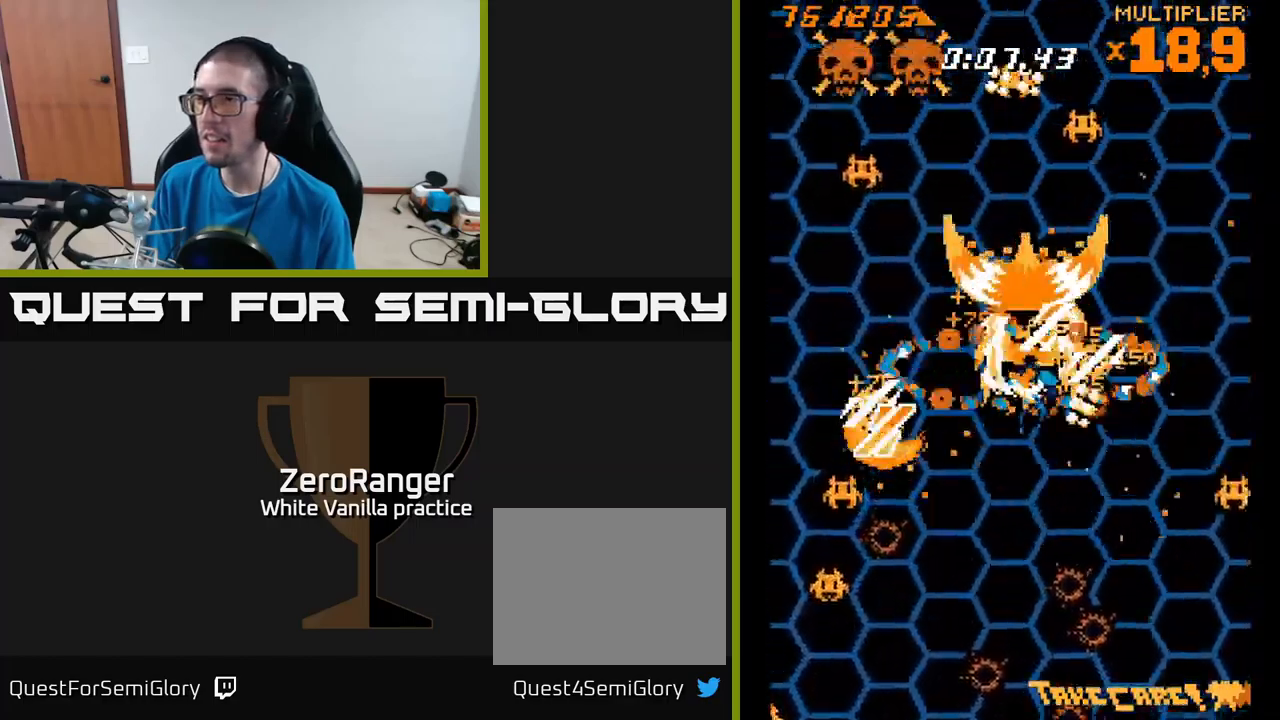
{"buttons": ["A"], "right_stick": "center", "events": [[83, "DPAD_RIGHT", "up"], [133, "DPAD_LEFT", "down"], [133, "DPAD_UP", "up"], [200, "DPAD_DOWN", "down"], [433, "DPAD_DOWN", "up"], [500, "DPAD_LEFT", "up"]]}
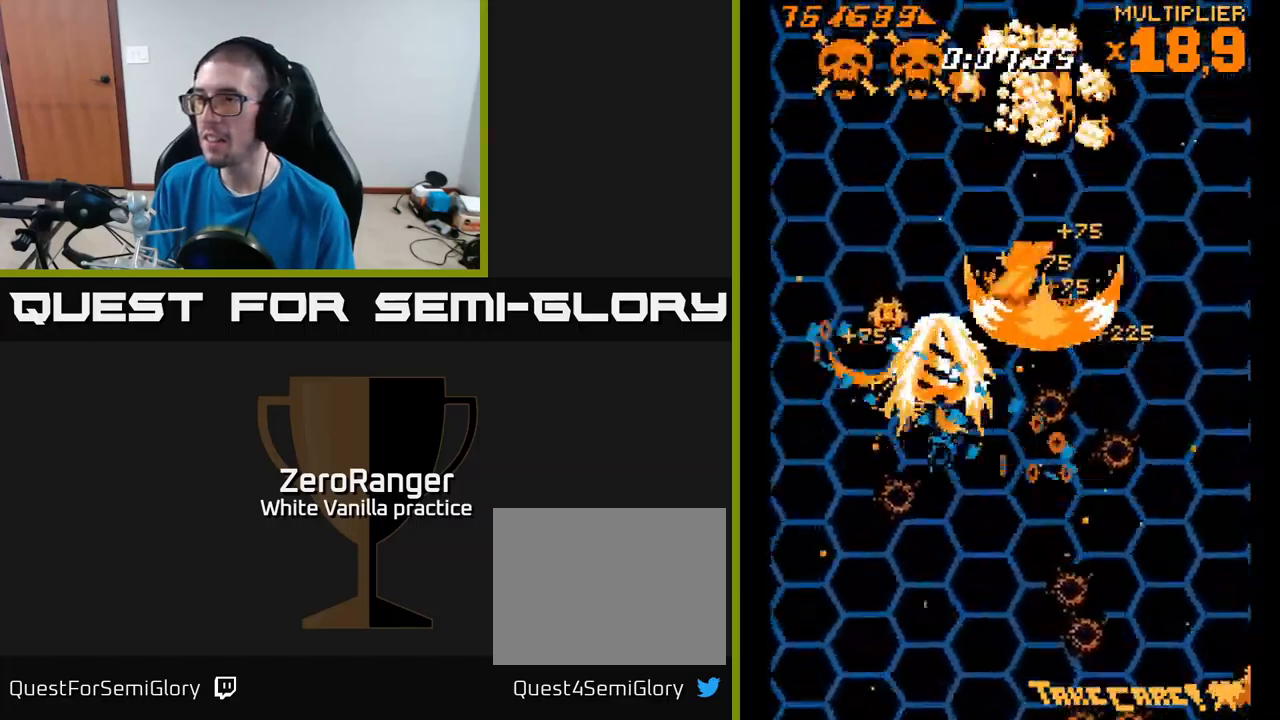
{"buttons": ["A", "DPAD_DOWN", "DPAD_RIGHT"], "right_stick": "center", "events": [[33, "DPAD_RIGHT", "down"], [150, "DPAD_RIGHT", "up"], [200, "DPAD_LEFT", "down"], [366, "DPAD_LEFT", "up"], [383, "DPAD_RIGHT", "down"], [450, "DPAD_DOWN", "down"]]}
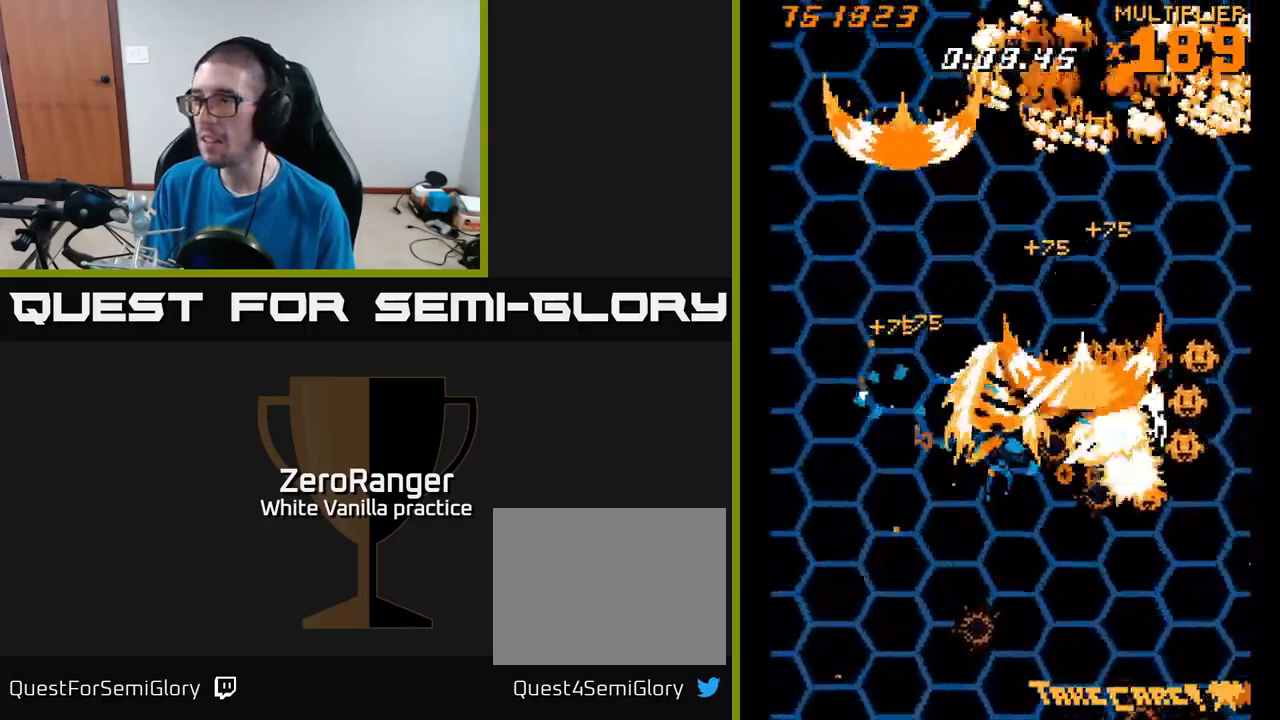
{"buttons": ["A", "DPAD_UP", "DPAD_LEFT"], "right_stick": "center", "events": [[383, "DPAD_RIGHT", "up"], [416, "DPAD_DOWN", "up"], [433, "DPAD_LEFT", "down"], [466, "DPAD_UP", "down"]]}
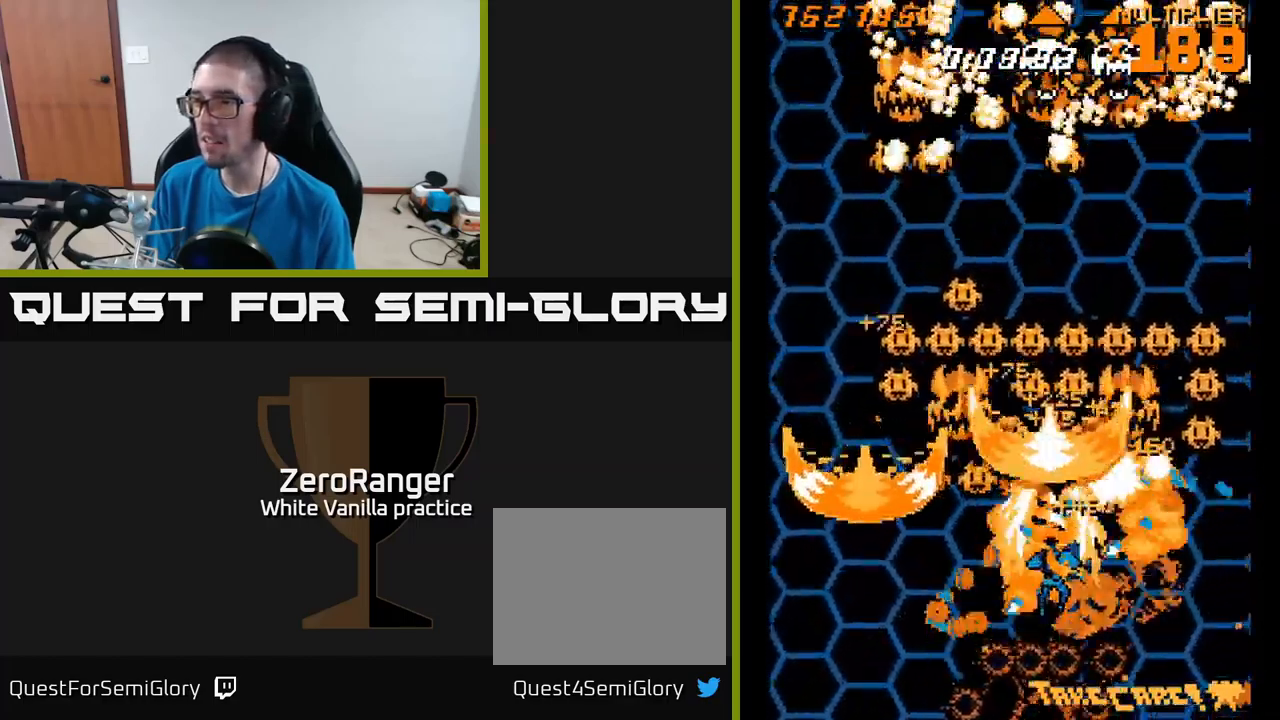
{"buttons": ["A"], "right_stick": "center", "events": [[133, "DPAD_LEFT", "up"], [133, "DPAD_UP", "up"], [150, "DPAD_RIGHT", "down"], [200, "DPAD_DOWN", "down"], [466, "DPAD_RIGHT", "up"], [500, "DPAD_DOWN", "up"]]}
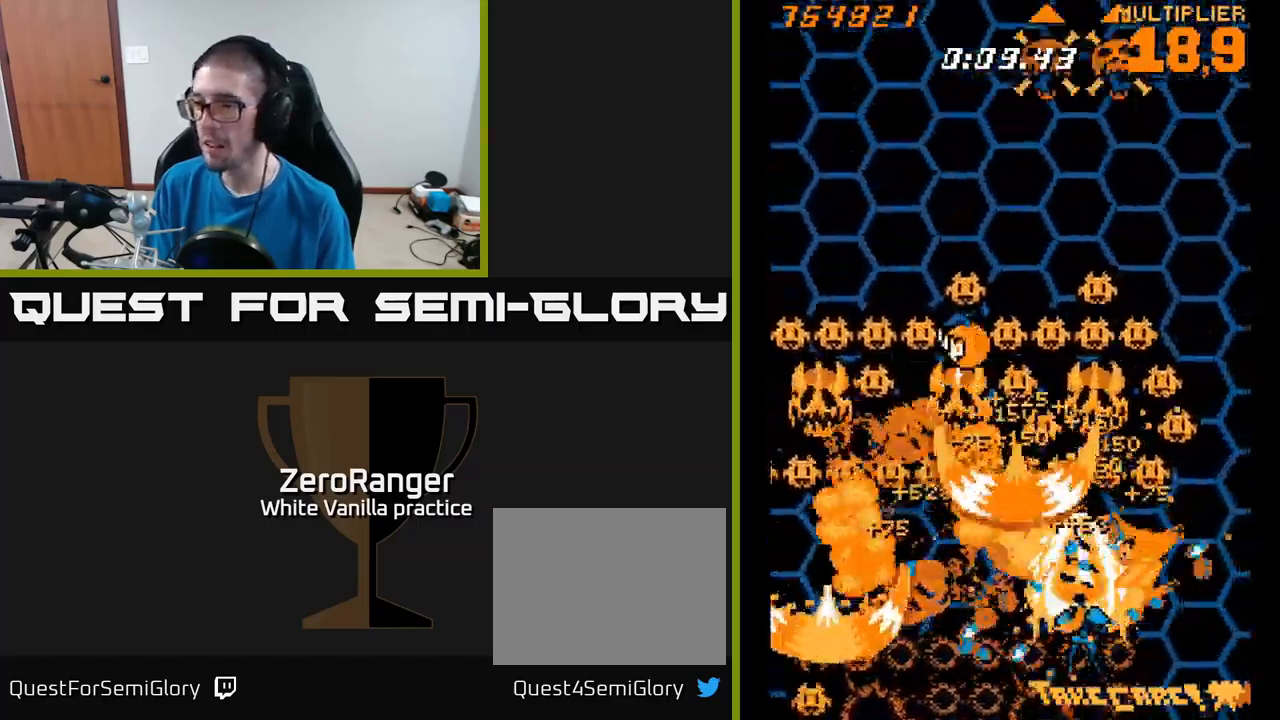
{"buttons": ["A", "DPAD_DOWN", "DPAD_LEFT"], "right_stick": "center", "events": [[16, "DPAD_LEFT", "down"], [33, "DPAD_UP", "down"], [66, "DPAD_LEFT", "up"], [150, "DPAD_RIGHT", "down"], [150, "DPAD_UP", "up"], [166, "DPAD_RIGHT", "up"], [183, "DPAD_DOWN", "down"], [183, "DPAD_LEFT", "down"]]}
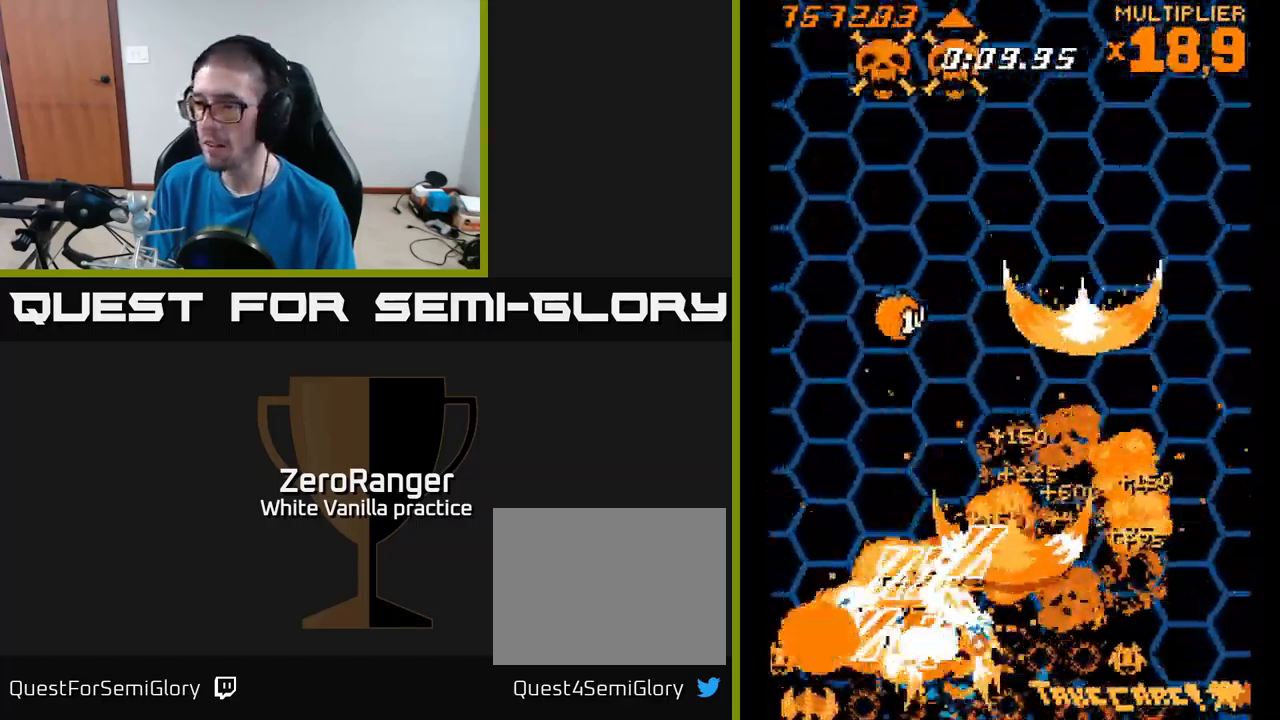
{"buttons": ["A", "DPAD_UP", "DPAD_RIGHT"], "right_stick": "center", "events": [[216, "DPAD_DOWN", "up"], [266, "DPAD_UP", "down"], [383, "DPAD_LEFT", "up"], [466, "DPAD_RIGHT", "down"]]}
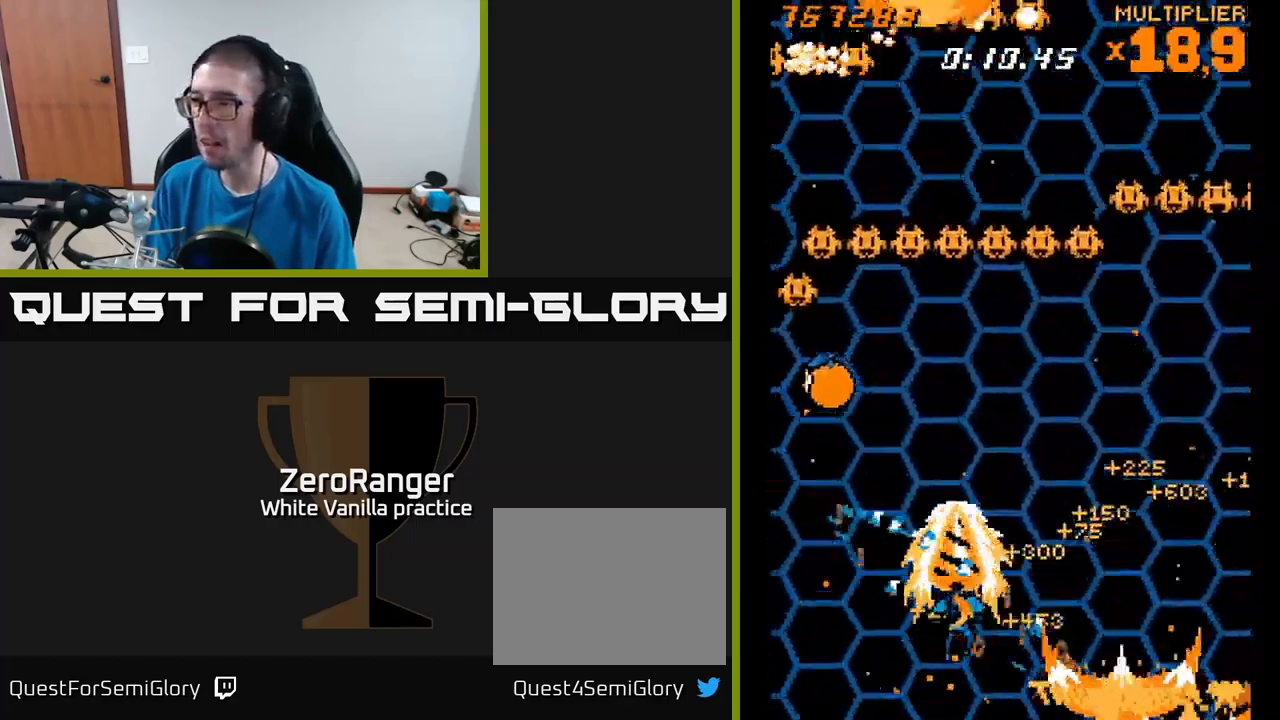
{"buttons": ["A", "DPAD_DOWN", "DPAD_LEFT"], "right_stick": "center", "events": [[133, "DPAD_RIGHT", "up"], [216, "DPAD_LEFT", "down"], [249, "DPAD_UP", "up"], [466, "DPAD_DOWN", "down"]]}
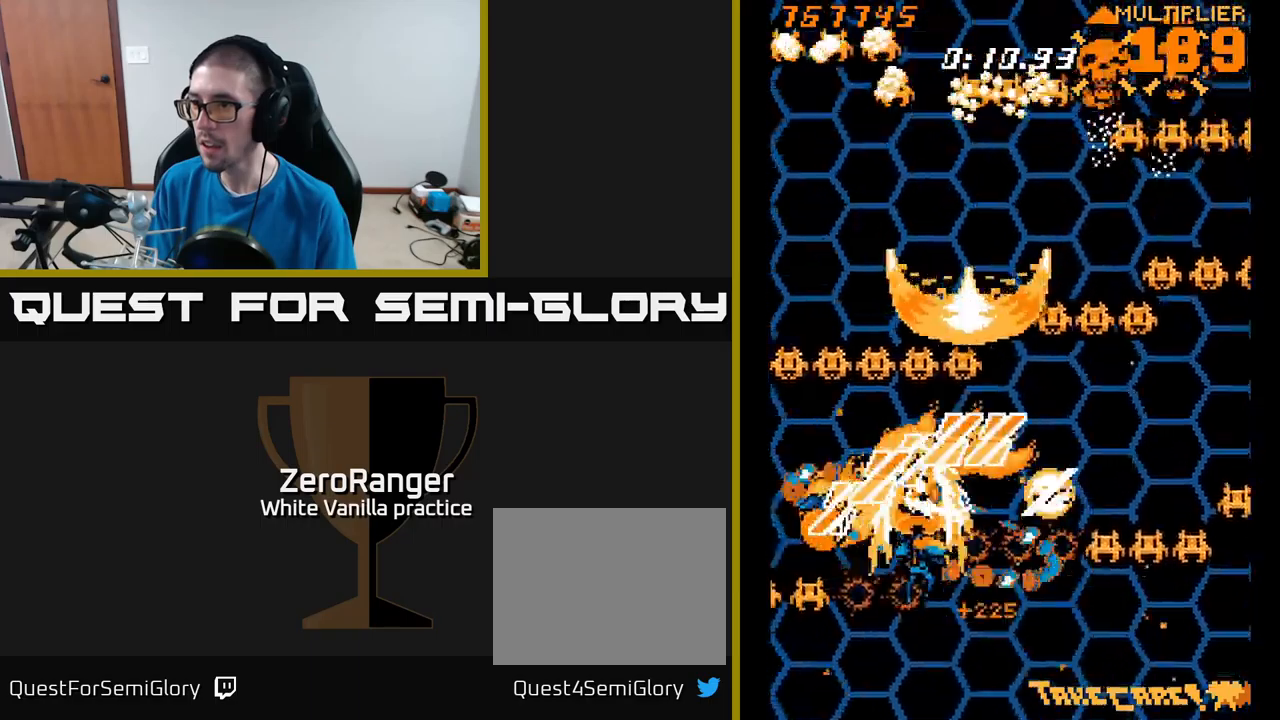
{"buttons": ["A", "DPAD_RIGHT"], "right_stick": "center", "events": [[117, "DPAD_LEFT", "up"], [150, "DPAD_RIGHT", "down"], [167, "DPAD_DOWN", "up"], [250, "DPAD_DOWN", "down"], [417, "DPAD_DOWN", "up"]]}
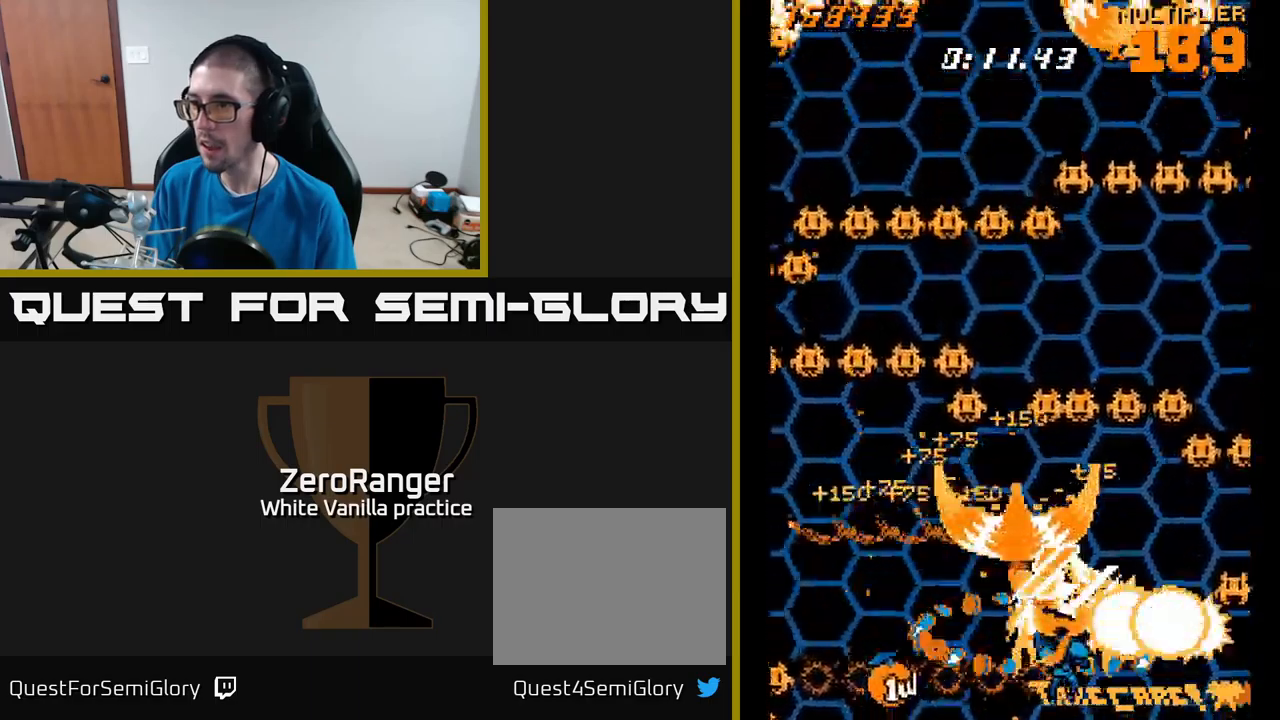
{"buttons": ["A", "DPAD_LEFT"], "right_stick": "center", "events": [[183, "DPAD_DOWN", "down"], [200, "DPAD_DOWN", "up"], [200, "DPAD_RIGHT", "up"], [233, "DPAD_LEFT", "down"]]}
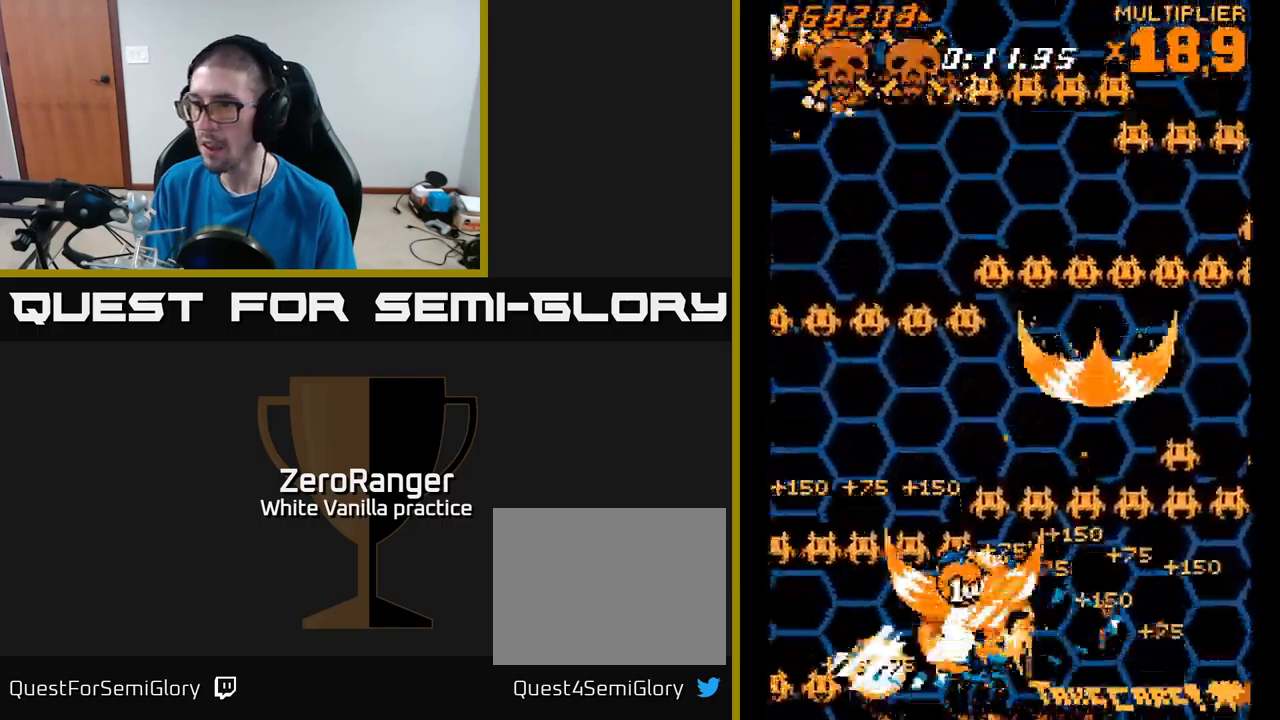
{"buttons": ["A", "DPAD_LEFT"], "right_stick": "center", "events": [[33, "DPAD_UP", "down"], [50, "DPAD_LEFT", "up"], [50, "DPAD_UP", "up"], [67, "DPAD_RIGHT", "down"], [200, "DPAD_UP", "down"], [317, "DPAD_RIGHT", "up"], [333, "DPAD_LEFT", "down"], [367, "DPAD_UP", "up"]]}
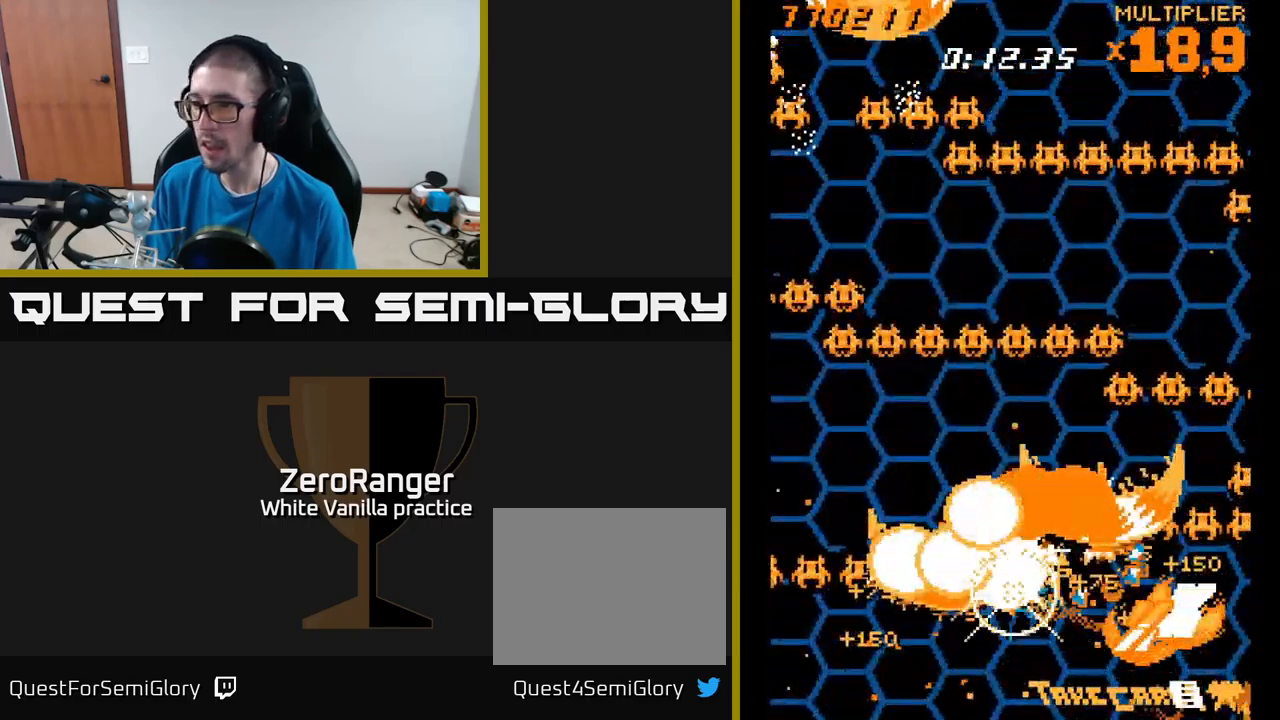
{"buttons": ["A"], "right_stick": "center", "events": [[17, "DPAD_LEFT", "up"], [33, "DPAD_RIGHT", "down"], [33, "DPAD_UP", "down"], [117, "DPAD_UP", "up"], [167, "DPAD_DOWN", "down"], [333, "DPAD_RIGHT", "up"], [350, "DPAD_DOWN", "up"], [417, "A", "up"], [500, "A", "down"]]}
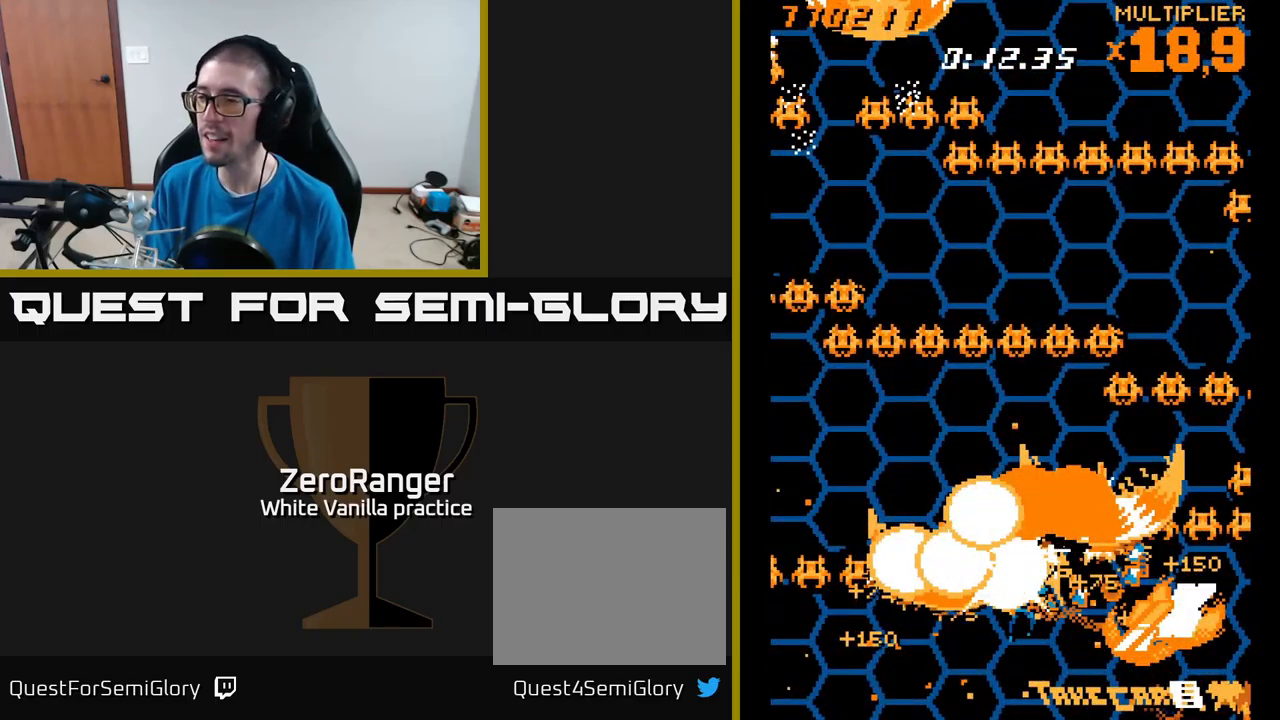
{"buttons": ["A", "DPAD_RIGHT"], "right_stick": "center", "events": [[50, "DPAD_RIGHT", "down"], [100, "DPAD_DOWN", "down"], [167, "DPAD_DOWN", "up"], [200, "A", "up"], [283, "A", "down"]]}
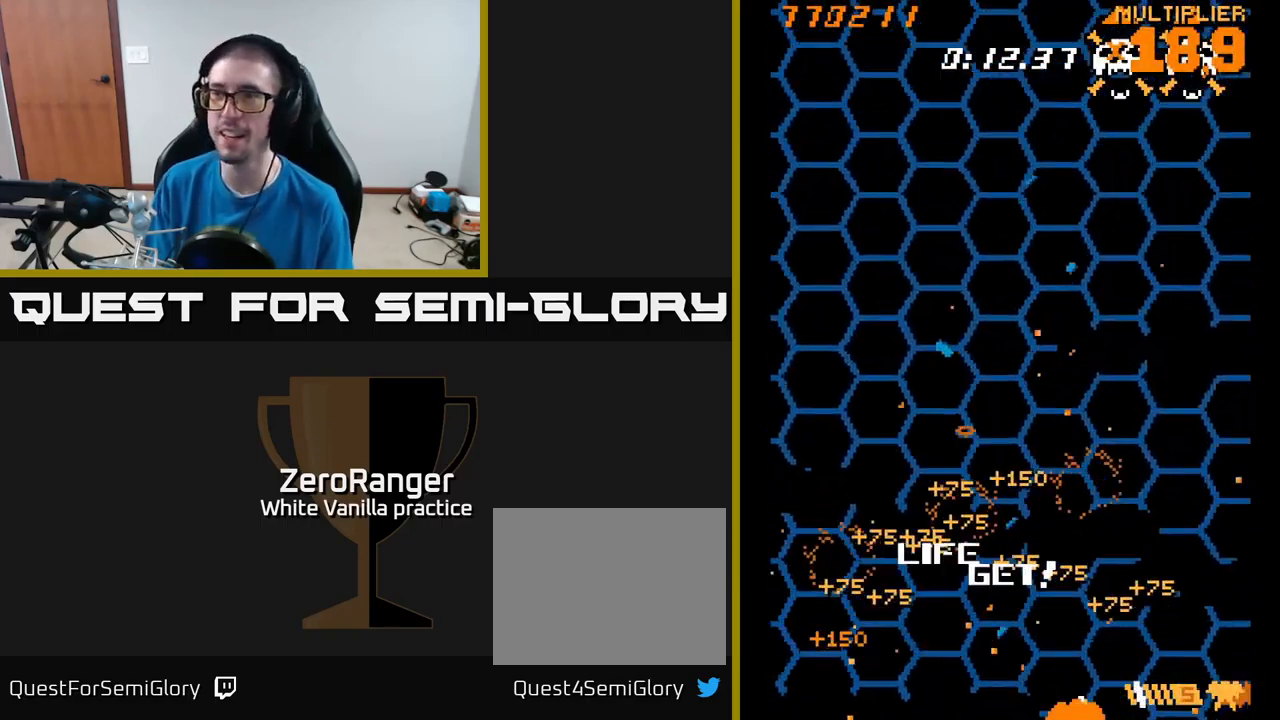
{"buttons": ["DPAD_RIGHT"], "right_stick": "center", "events": [[100, "DPAD_RIGHT", "up"], [150, "DPAD_RIGHT", "down"], [433, "DPAD_RIGHT", "up"], [450, "DPAD_RIGHT", "down"], [467, "A", "up"]]}
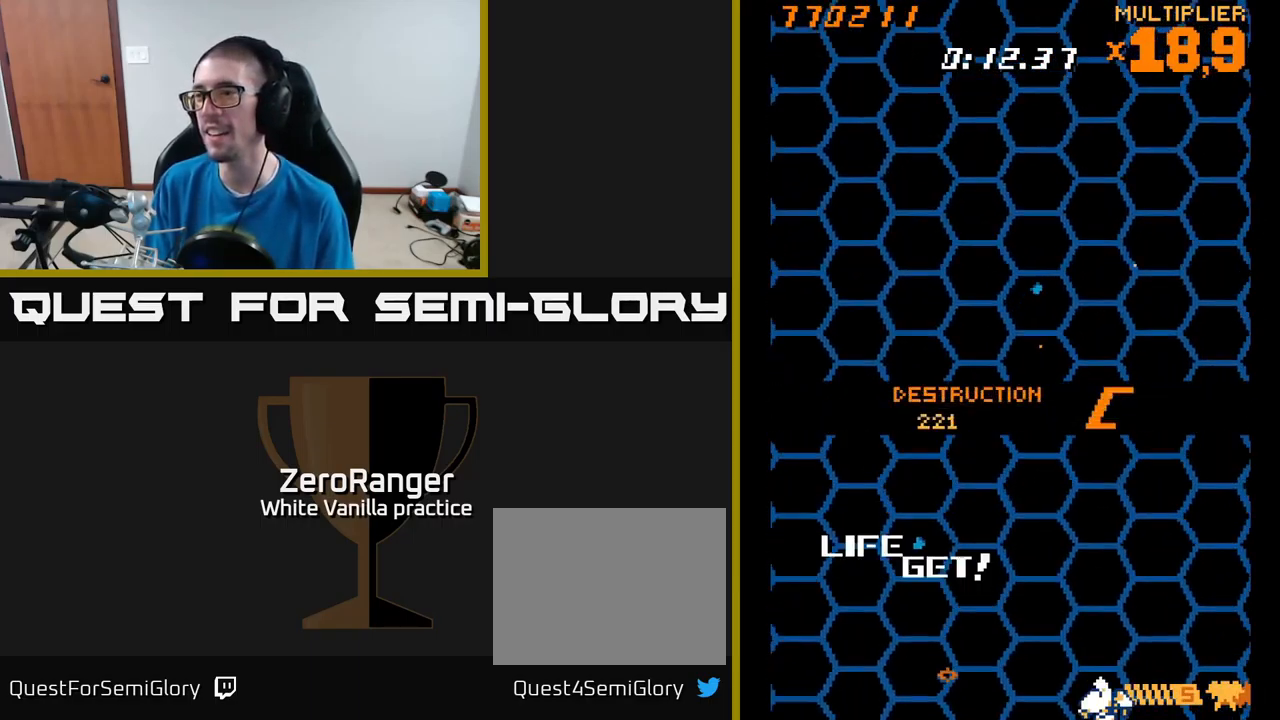
{"buttons": ["A", "DPAD_UP", "DPAD_LEFT"], "right_stick": "center", "events": [[17, "DPAD_UP", "down"], [67, "A", "down"], [150, "DPAD_RIGHT", "up"], [467, "DPAD_LEFT", "down"]]}